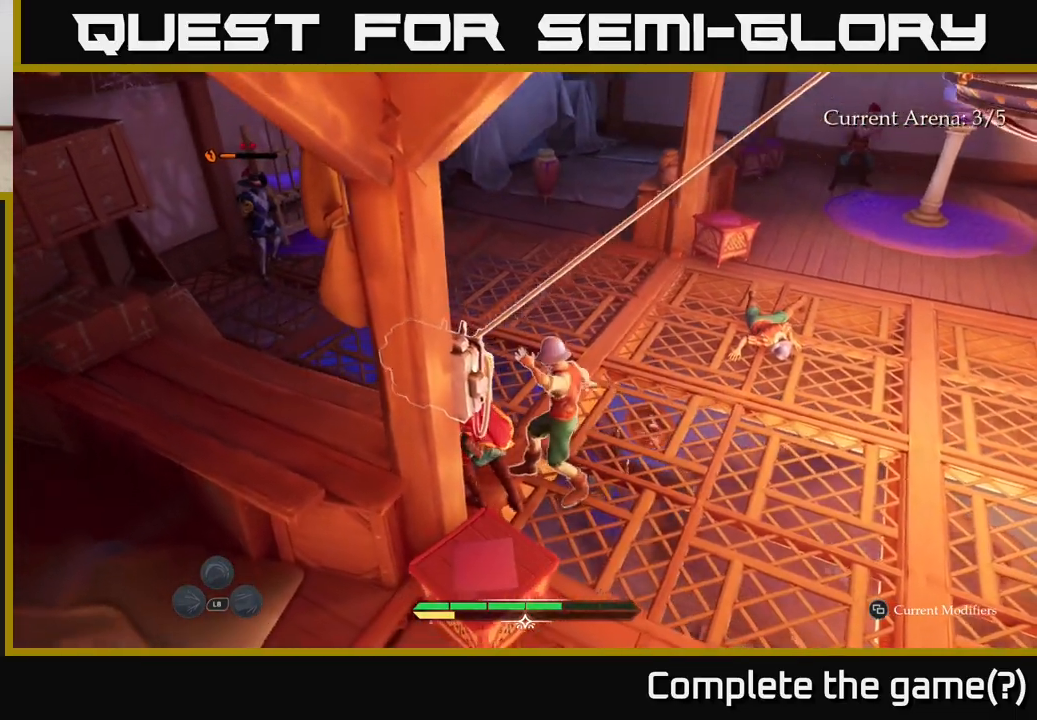
Gameplay with a controller (Xbox layout); each line is a JSON object with the inputs held at the frame after it. "events" lists button and stick changes between this image and that frame as [ms after this image, input, new state], when the widget could be followed in between.
{"buttons": ["R1"], "left_stick": "up-right", "right_stick": "center", "events": [[67, "R1", "up"], [150, "R1", "down"], [250, "R1", "up"], [317, "R1", "down"], [417, "R1", "up"], [500, "R1", "down"], [500, "left_stick", "up-right"]]}
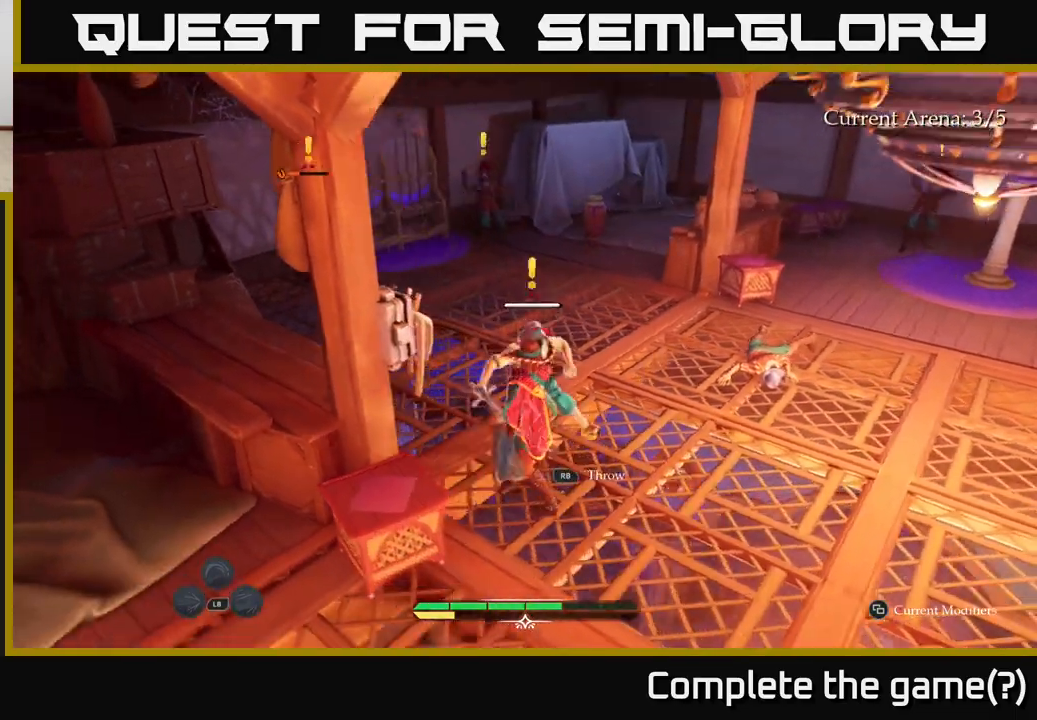
{"buttons": [], "left_stick": "center", "right_stick": "center", "events": [[83, "R1", "up"], [383, "X", "down"], [433, "left_stick", "center"], [483, "X", "up"]]}
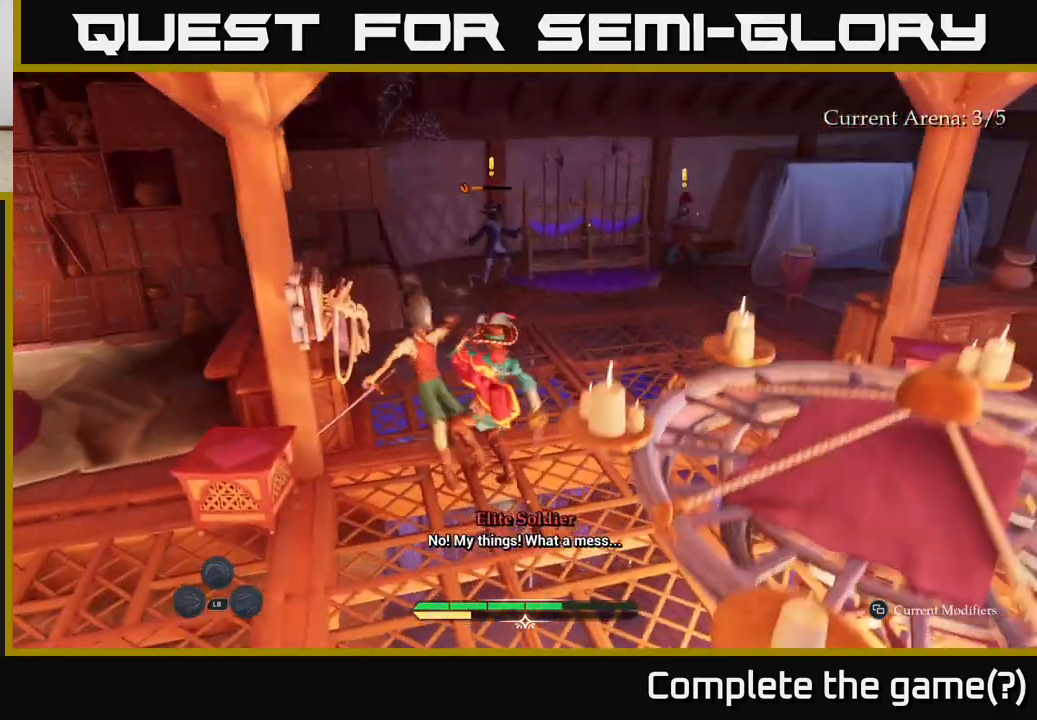
{"buttons": ["X"], "left_stick": "center", "right_stick": "center", "events": [[83, "X", "down"], [167, "X", "up"], [267, "X", "down"], [367, "X", "up"], [433, "X", "down"]]}
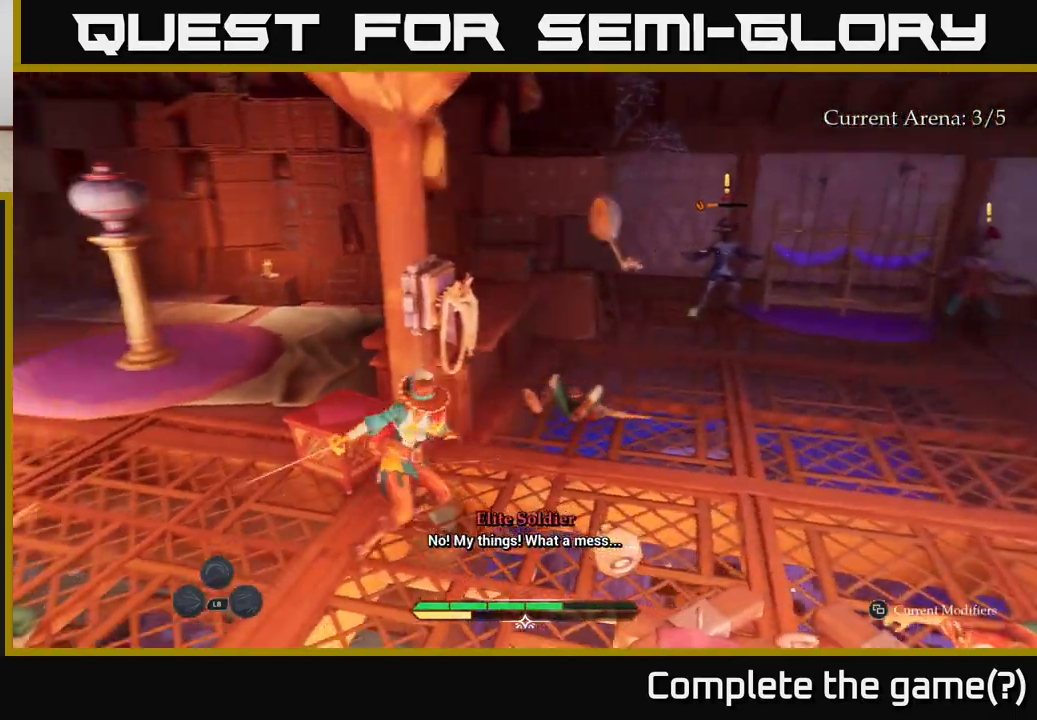
{"buttons": [], "left_stick": "up-left", "right_stick": "center", "events": [[33, "left_stick", "up-right"], [67, "X", "up"], [217, "X", "down"], [300, "X", "up"], [417, "left_stick", "up-left"]]}
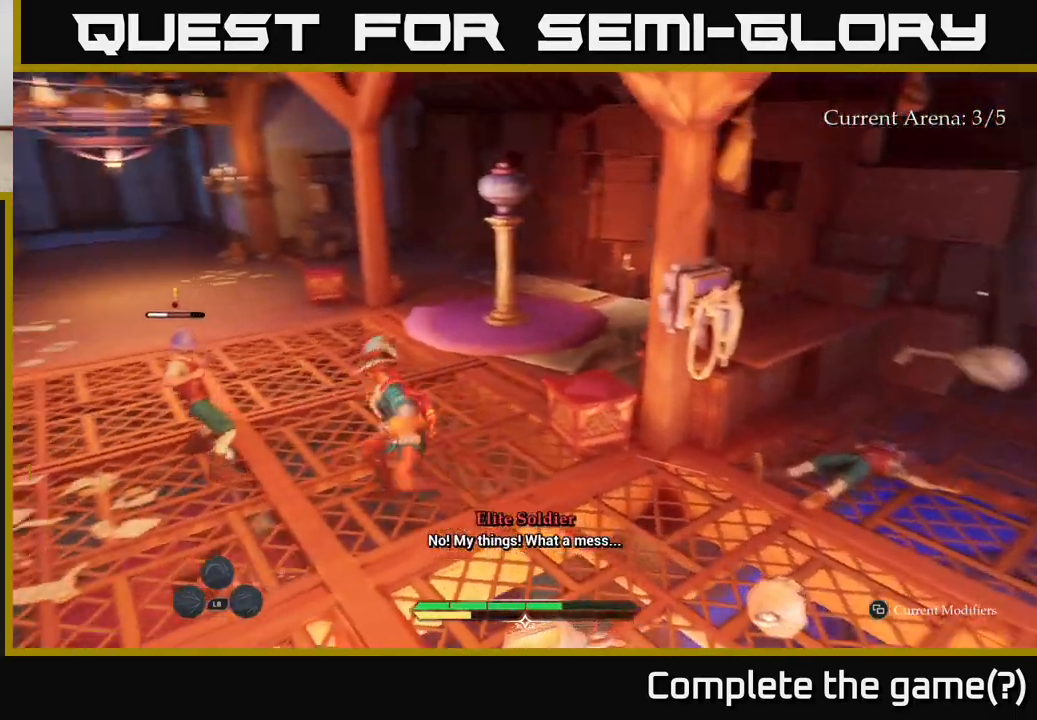
{"buttons": ["X"], "left_stick": "center", "right_stick": "center", "events": [[17, "left_stick", "left"], [100, "X", "down"], [150, "left_stick", "center"], [200, "X", "up"], [217, "left_stick", "left"], [317, "left_stick", "up-left"], [333, "X", "down"], [400, "X", "up"], [483, "left_stick", "center"], [500, "X", "down"]]}
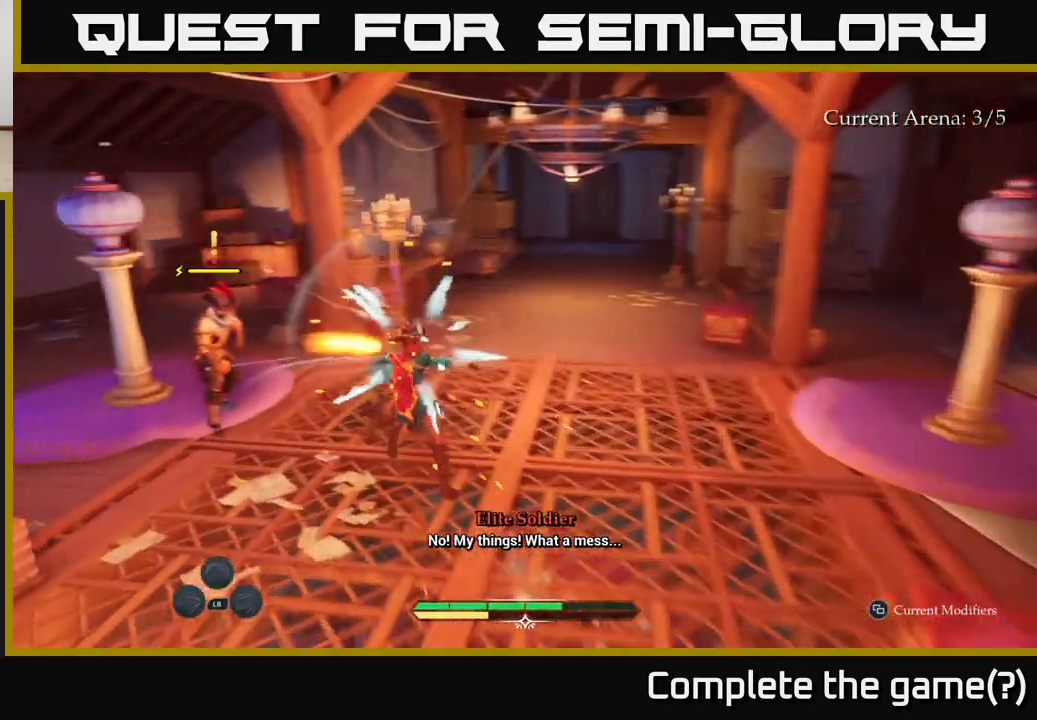
{"buttons": ["X"], "left_stick": "up-left", "right_stick": "center", "events": [[133, "X", "up"], [183, "left_stick", "up-left"], [217, "X", "down"], [267, "left_stick", "left"], [317, "X", "up"], [433, "X", "down"], [450, "left_stick", "up-left"]]}
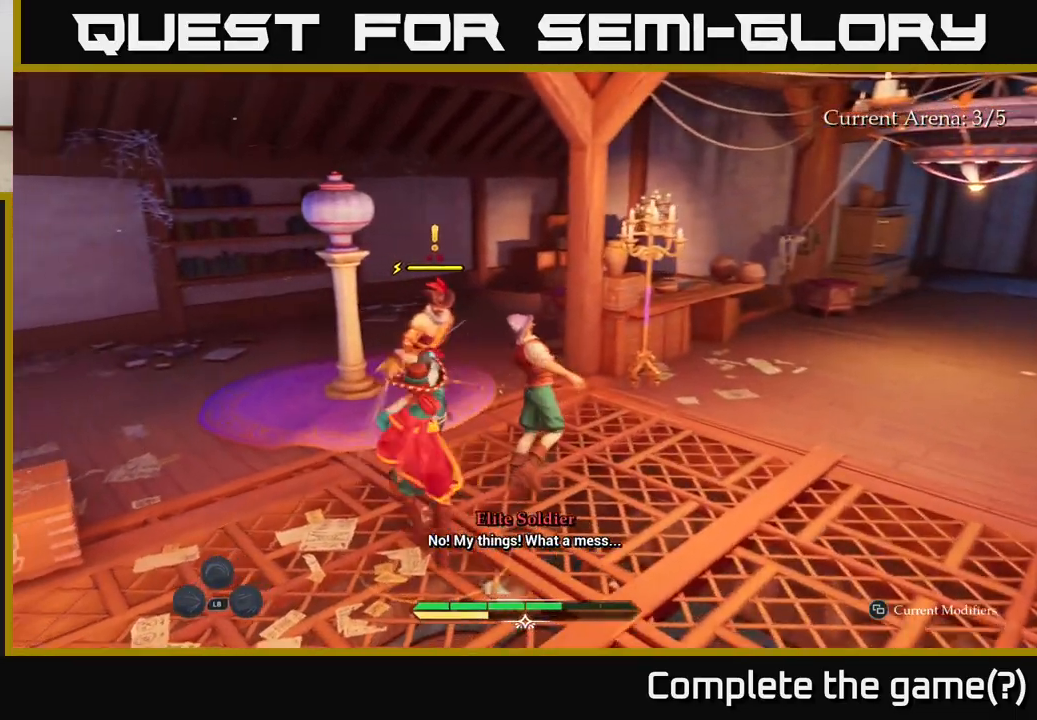
{"buttons": [], "left_stick": "up-right", "right_stick": "center", "events": [[17, "X", "up"], [117, "left_stick", "up"], [167, "X", "down"], [233, "X", "up"], [333, "X", "down"], [383, "left_stick", "up-right"], [433, "X", "up"]]}
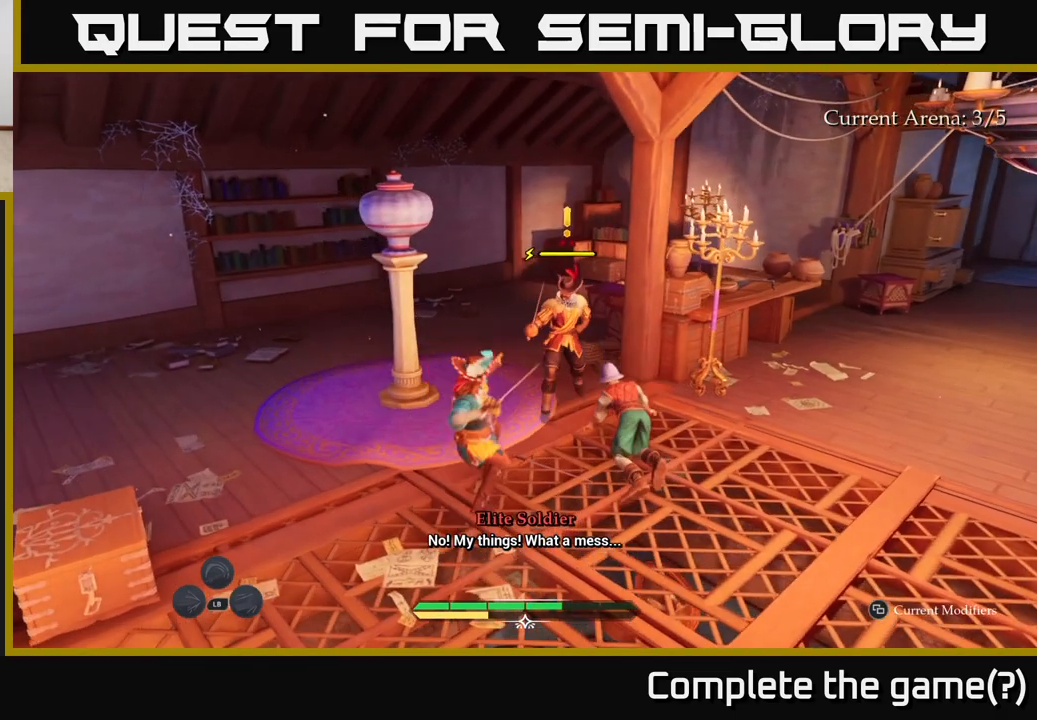
{"buttons": ["X"], "left_stick": "center", "right_stick": "center", "events": [[50, "X", "down"], [133, "X", "up"], [267, "left_stick", "center"], [283, "X", "down"], [383, "X", "up"], [483, "X", "down"]]}
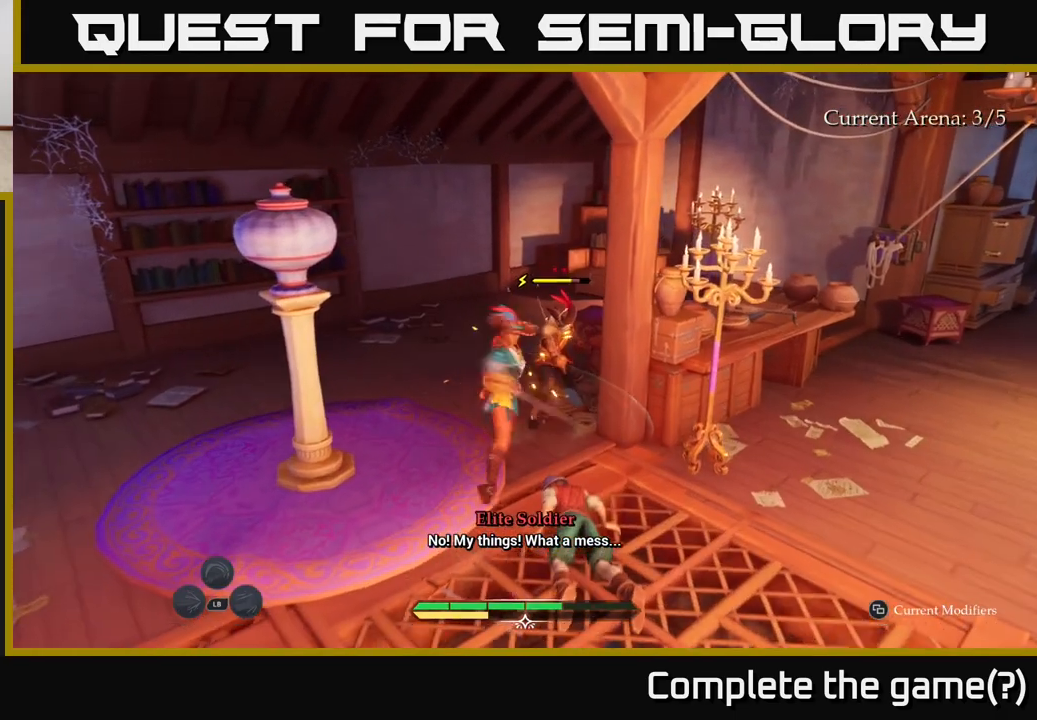
{"buttons": [], "left_stick": "center", "right_stick": "center", "events": [[117, "X", "up"], [183, "X", "down"], [300, "X", "up"]]}
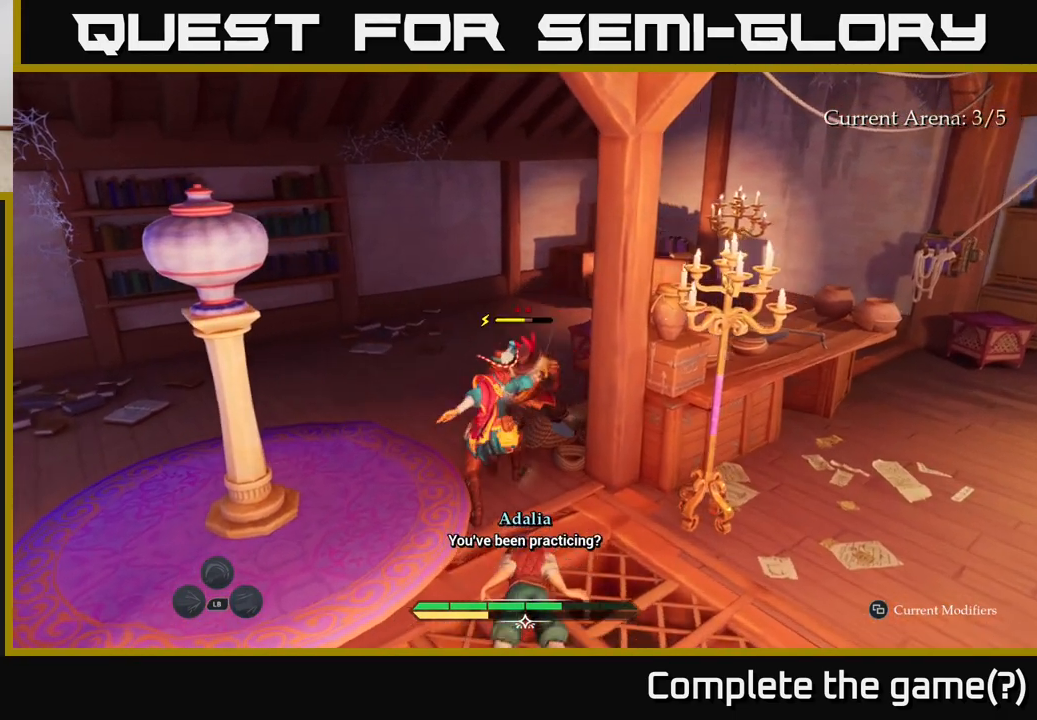
{"buttons": [], "left_stick": "center", "right_stick": "center", "events": []}
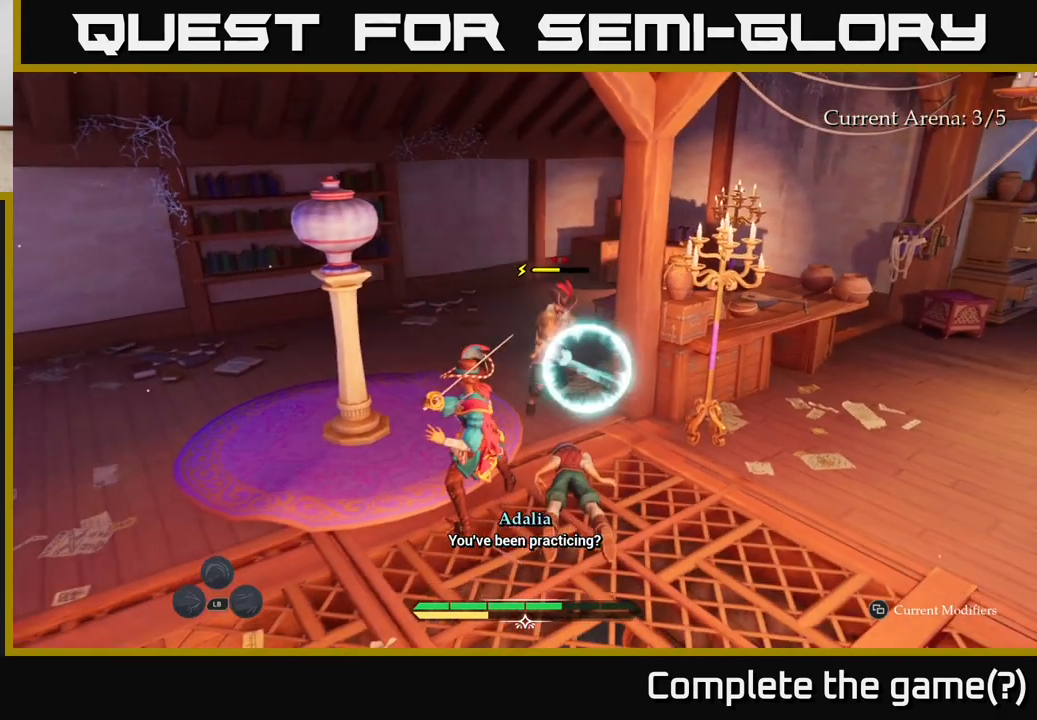
{"buttons": [], "left_stick": "center", "right_stick": "center", "events": [[217, "left_stick", "right"], [233, "B", "down"], [300, "B", "up"], [367, "left_stick", "center"]]}
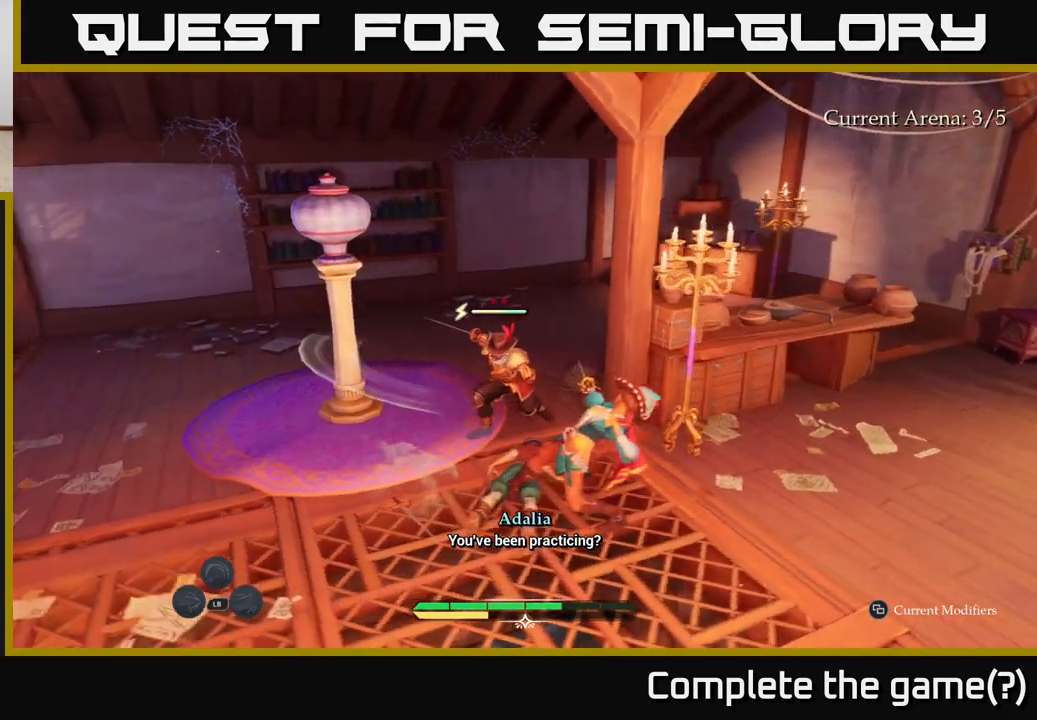
{"buttons": [], "left_stick": "center", "right_stick": "center", "events": [[417, "X", "down"], [500, "X", "up"]]}
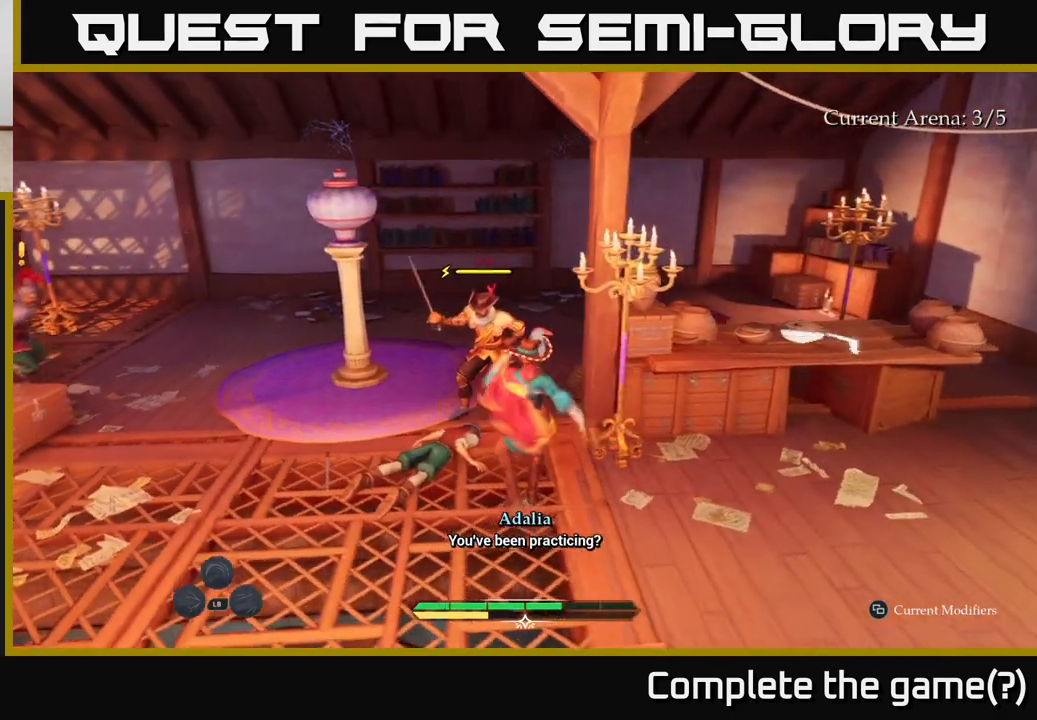
{"buttons": ["X"], "left_stick": "center", "right_stick": "center", "events": [[217, "left_stick", "up"], [233, "X", "down"], [333, "X", "up"], [433, "X", "down"], [500, "left_stick", "center"]]}
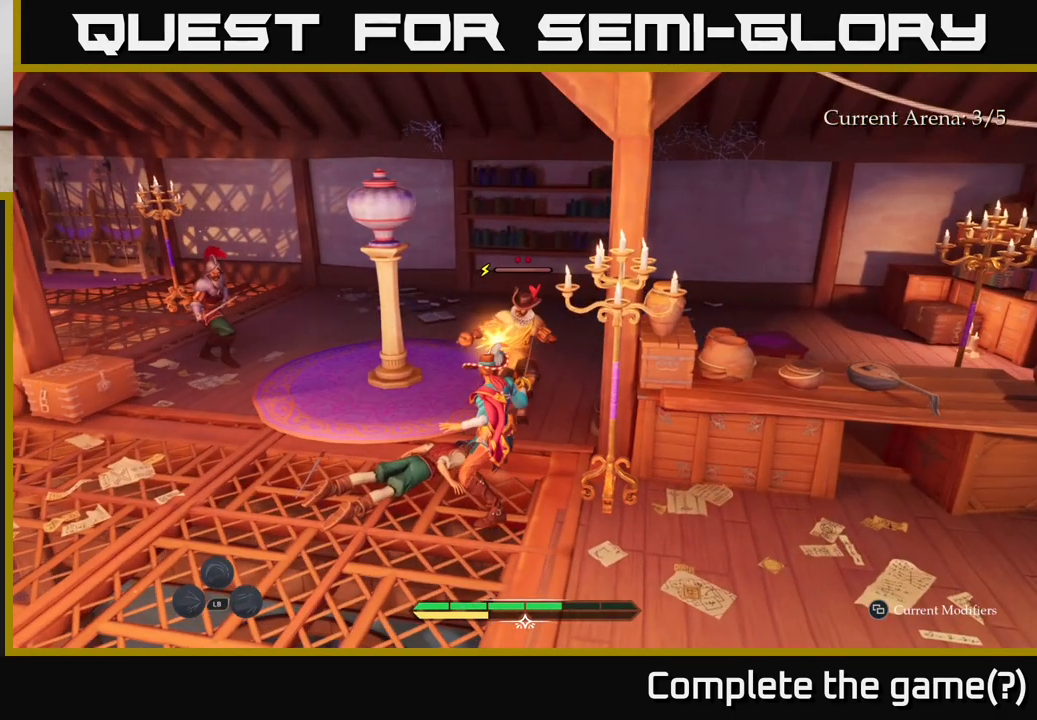
{"buttons": [], "left_stick": "center", "right_stick": "center", "events": [[50, "X", "up"], [167, "X", "down"], [283, "X", "up"], [417, "X", "down"], [500, "X", "up"]]}
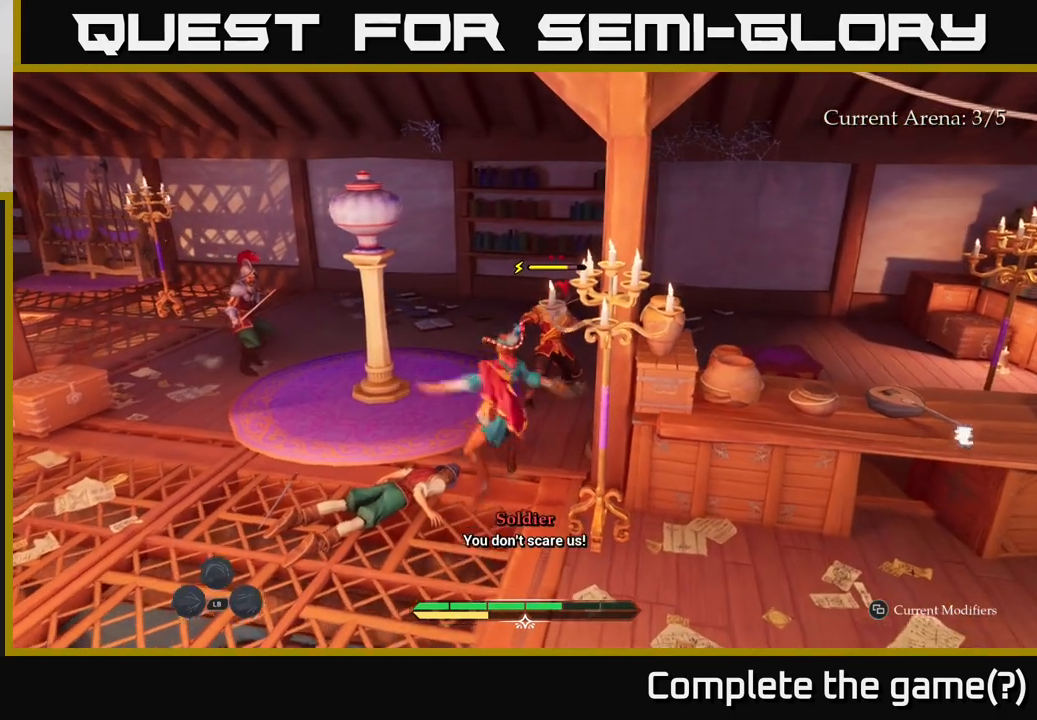
{"buttons": [], "left_stick": "up-right", "right_stick": "center", "events": [[50, "left_stick", "up"], [100, "X", "down"], [200, "X", "up"], [233, "left_stick", "up-right"], [300, "X", "down"], [383, "X", "up"]]}
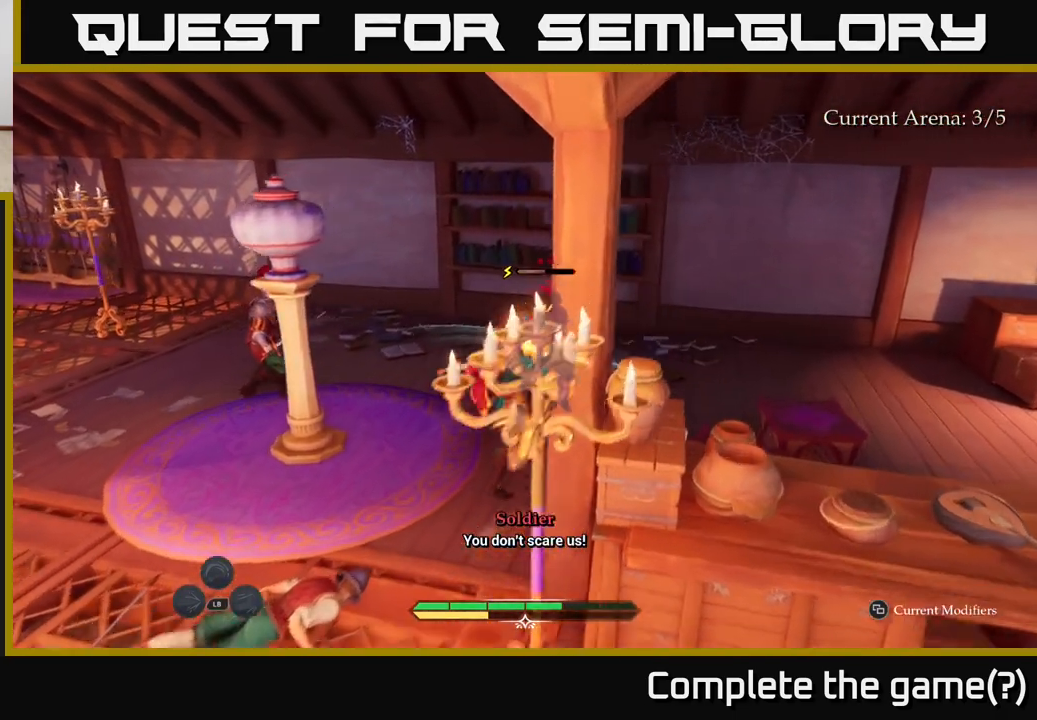
{"buttons": [], "left_stick": "center", "right_stick": "center", "events": [[17, "X", "down"], [117, "X", "up"], [217, "X", "down"], [233, "left_stick", "center"], [317, "X", "up"]]}
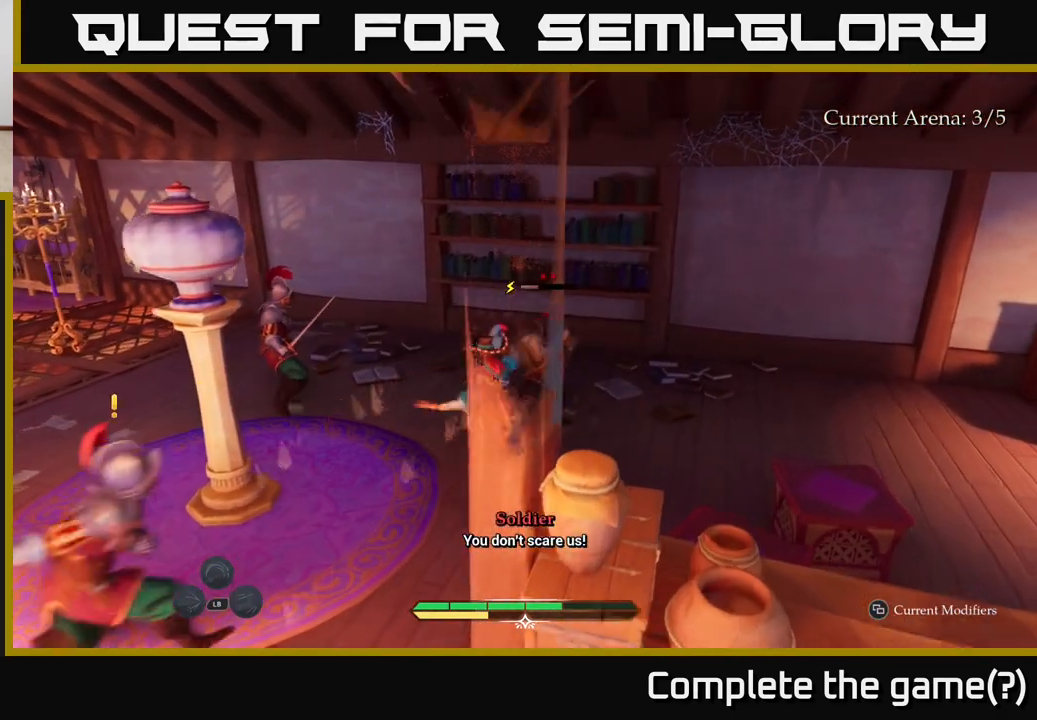
{"buttons": ["B"], "left_stick": "right", "right_stick": "center", "events": [[317, "left_stick", "right"], [483, "B", "down"]]}
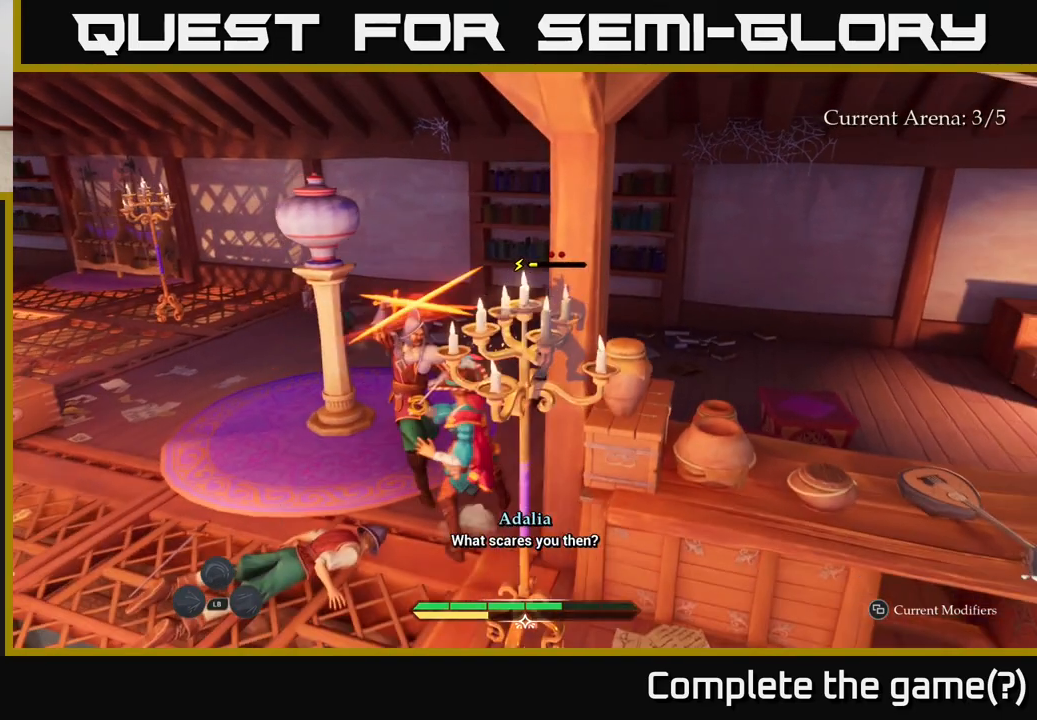
{"buttons": [], "left_stick": "center", "right_stick": "center", "events": [[50, "B", "up"], [133, "B", "down"], [200, "B", "up"], [233, "left_stick", "up-right"], [367, "left_stick", "center"]]}
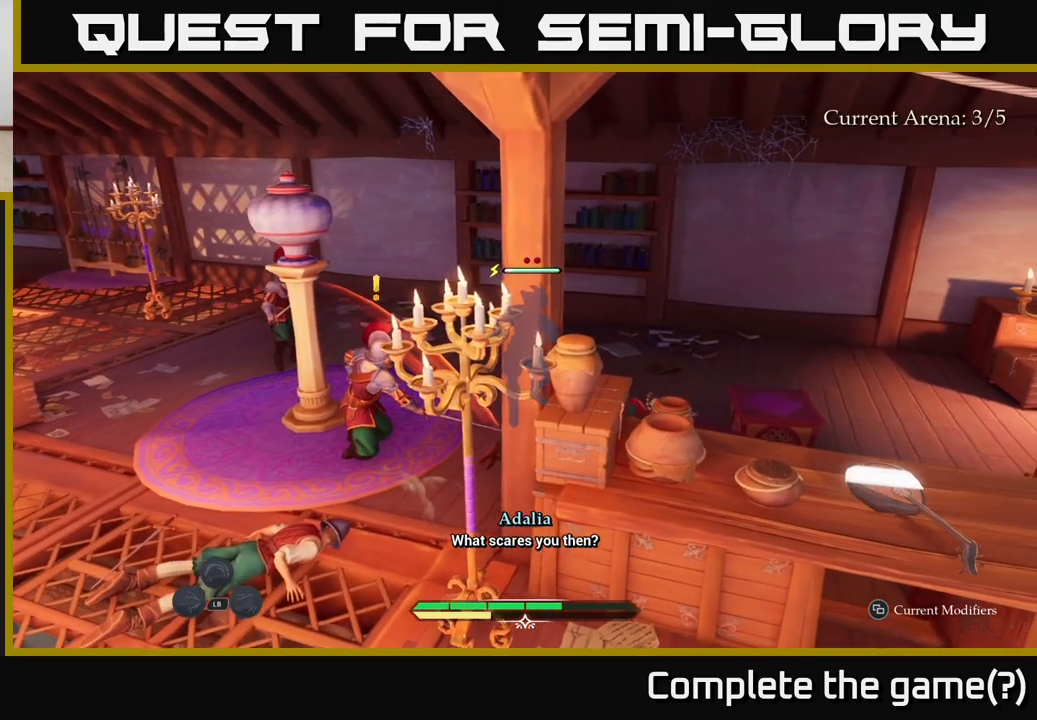
{"buttons": ["R2"], "left_stick": "left", "right_stick": "center", "events": [[117, "left_stick", "up-left"], [217, "left_stick", "left"], [317, "R2", "down"], [400, "R2", "up"], [467, "R2", "down"]]}
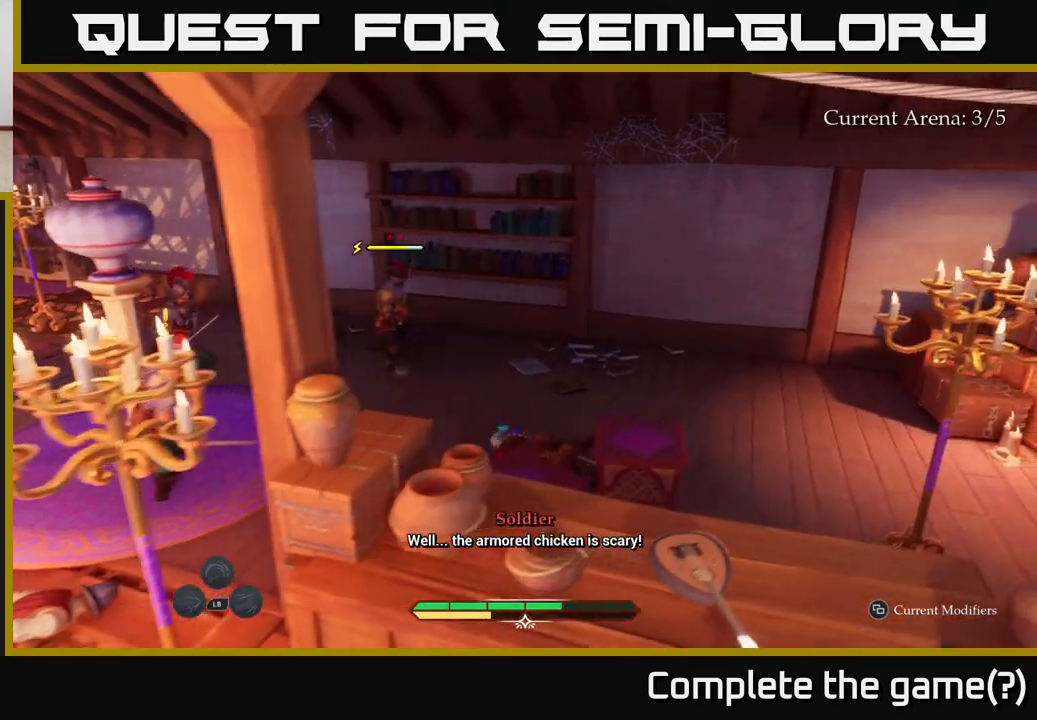
{"buttons": [], "left_stick": "left", "right_stick": "center", "events": [[50, "R2", "up"], [167, "R2", "down"], [250, "R2", "up"]]}
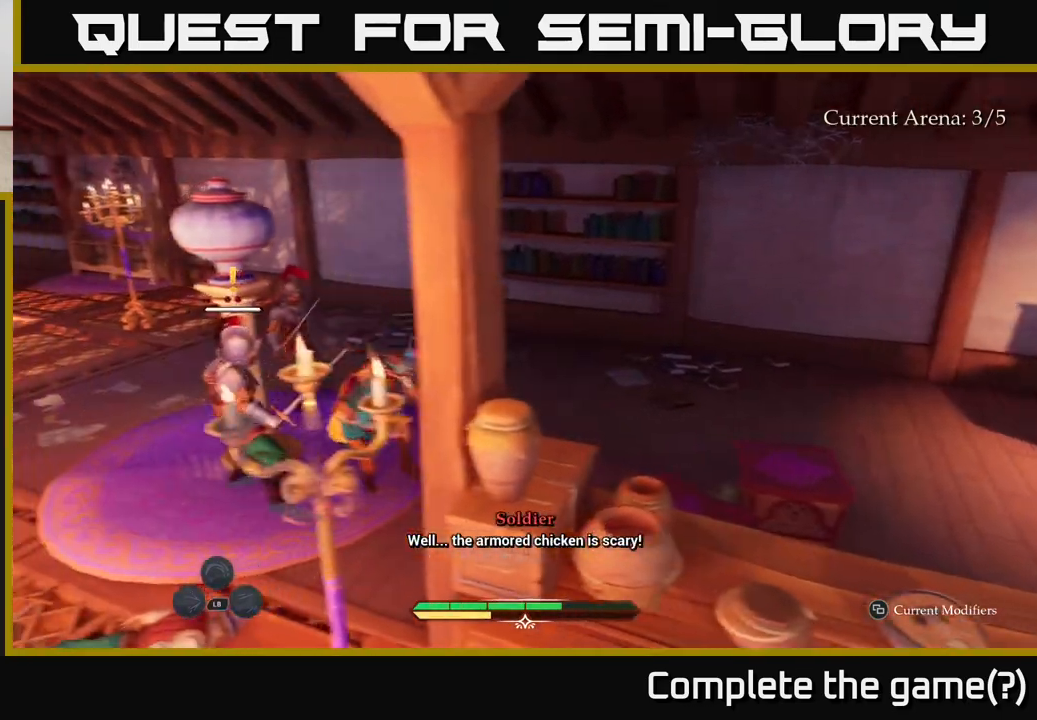
{"buttons": [], "left_stick": "down-left", "right_stick": "center", "events": [[117, "left_stick", "up-left"], [400, "left_stick", "down-left"]]}
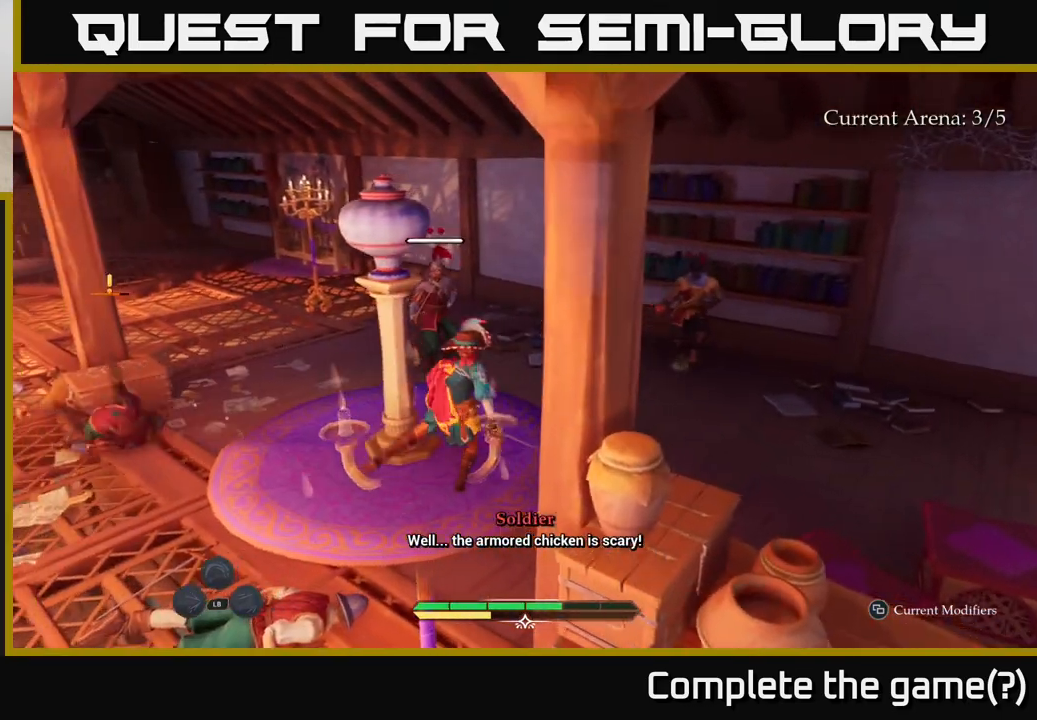
{"buttons": ["L2"], "left_stick": "left", "right_stick": "center", "events": [[67, "left_stick", "left"], [133, "L2", "down"]]}
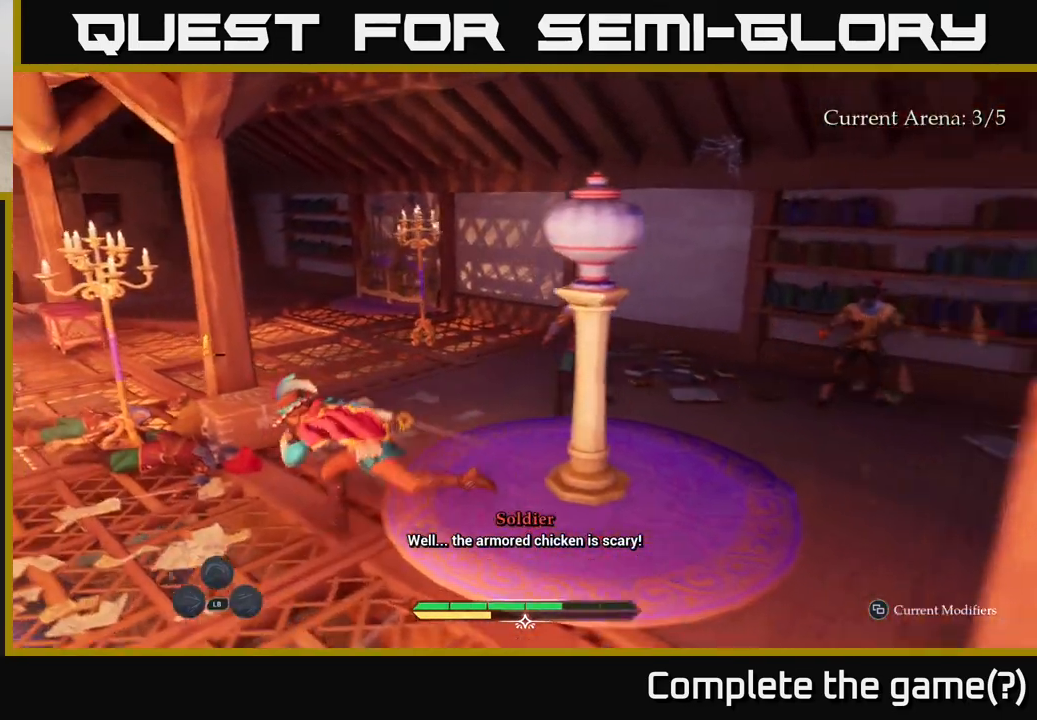
{"buttons": ["X"], "left_stick": "left", "right_stick": "center", "events": [[17, "X", "down"], [117, "X", "up"], [133, "L2", "up"], [283, "X", "down"], [350, "X", "up"], [450, "X", "down"]]}
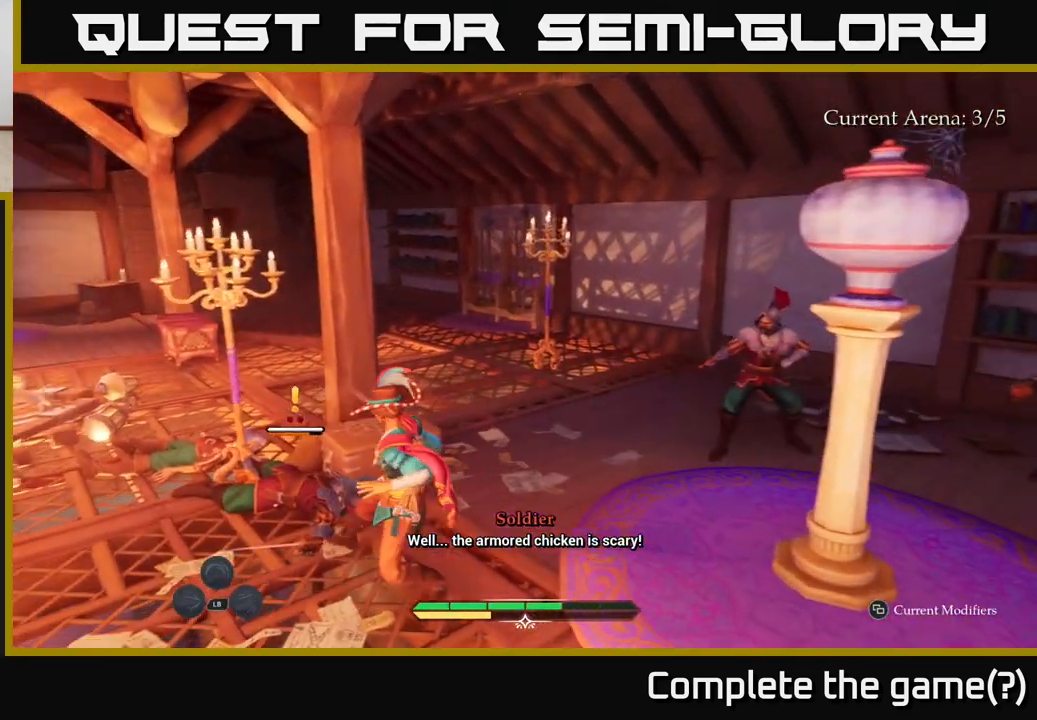
{"buttons": [], "left_stick": "left", "right_stick": "center", "events": [[67, "X", "up"], [83, "left_stick", "center"], [167, "X", "down"], [267, "X", "up"], [383, "X", "down"], [483, "X", "up"], [500, "left_stick", "left"]]}
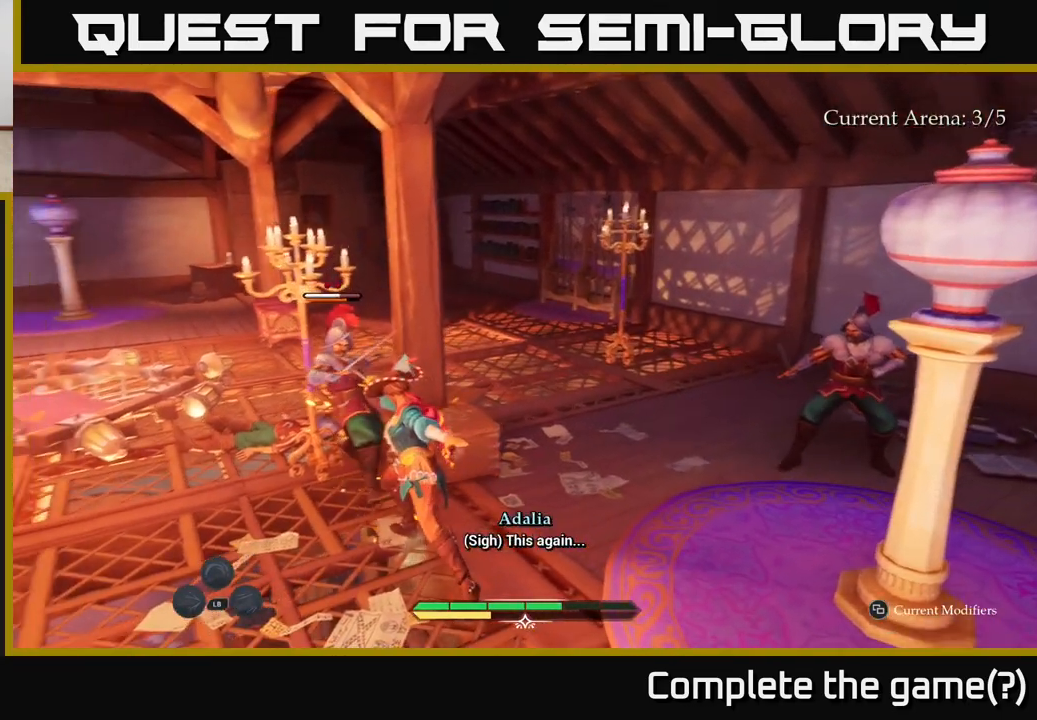
{"buttons": [], "left_stick": "center", "right_stick": "center", "events": [[100, "X", "down"], [200, "X", "up"], [233, "left_stick", "center"], [317, "X", "down"], [400, "X", "up"]]}
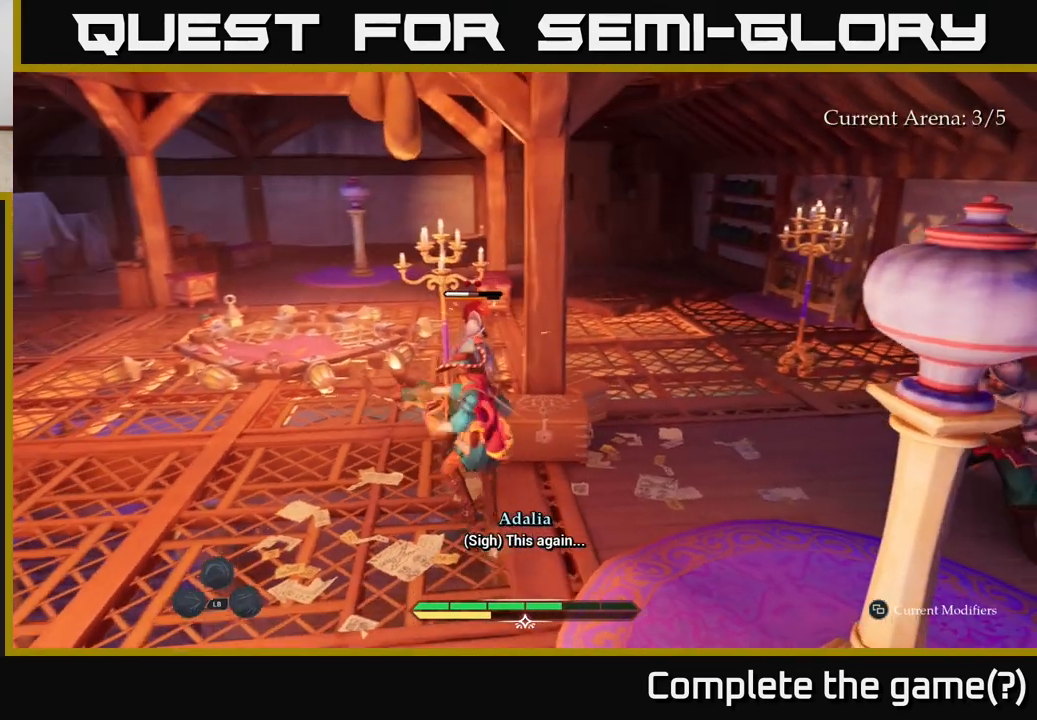
{"buttons": ["X"], "left_stick": "center", "right_stick": "center", "events": [[33, "X", "down"], [117, "X", "up"], [217, "X", "down"], [317, "X", "up"], [450, "X", "down"]]}
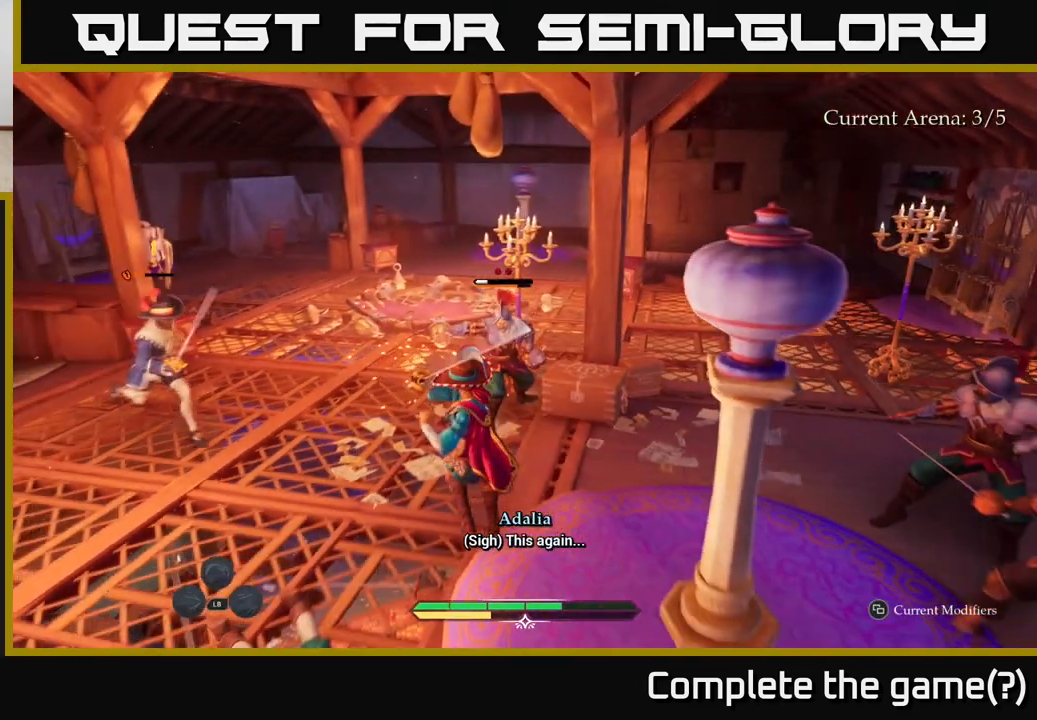
{"buttons": [], "left_stick": "left", "right_stick": "center", "events": [[17, "X", "up"], [467, "left_stick", "left"]]}
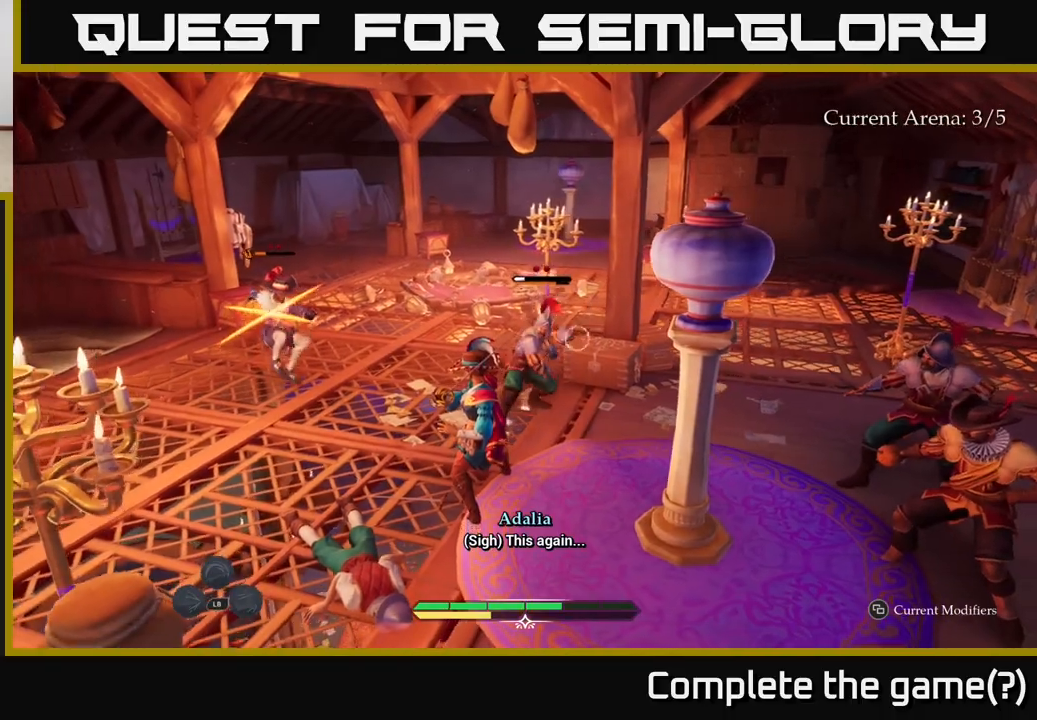
{"buttons": [], "left_stick": "left", "right_stick": "center", "events": [[33, "B", "down"], [100, "B", "up"], [200, "left_stick", "center"], [450, "left_stick", "left"]]}
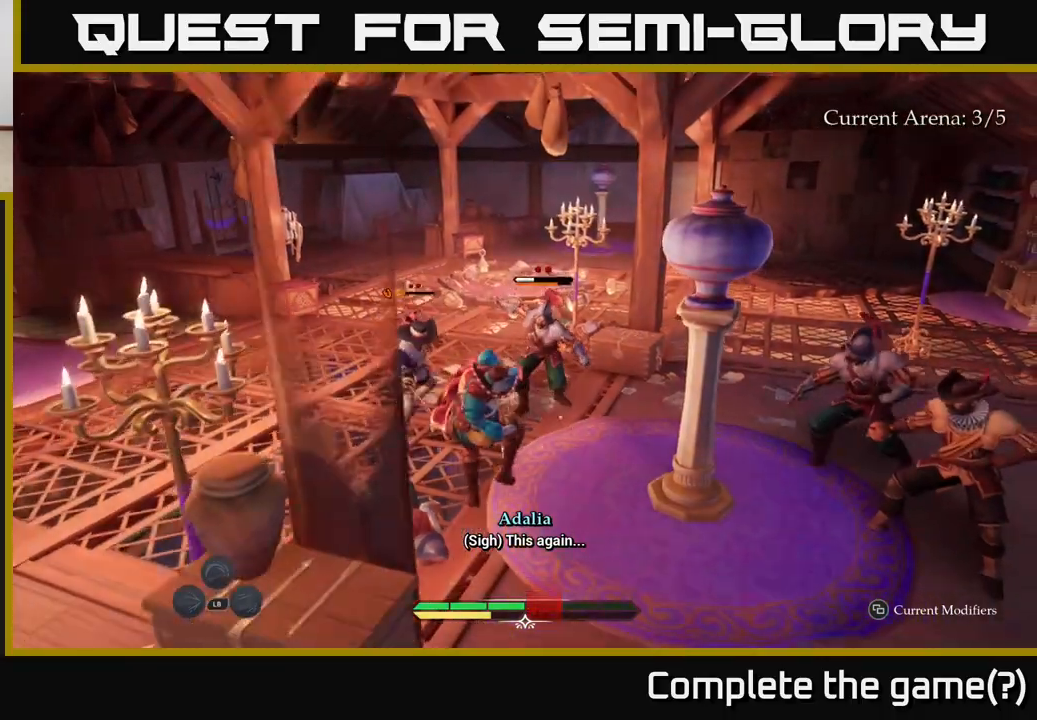
{"buttons": [], "left_stick": "up-left", "right_stick": "center", "events": [[83, "B", "down"], [150, "left_stick", "up-left"], [183, "B", "up"], [250, "B", "down"], [333, "B", "up"]]}